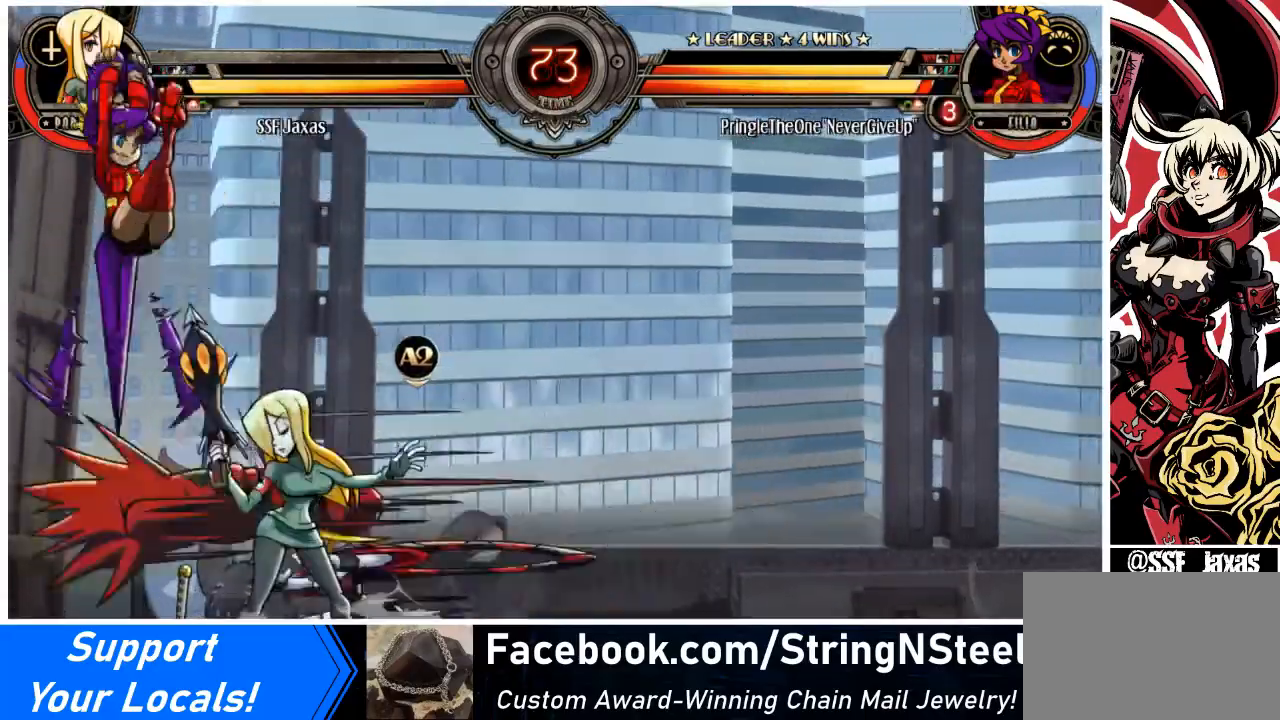
Gameplay with a controller (arcade stick); each line is a JSON object with the inputs held at the frame after it. "events" lists button and stick changes between this image and that frame as [ms after this image, input, new state], when the widget could be followed in between. Not read: L3 R3.
{"buttons": ["DPAD_DOWN", "DPAD_RIGHT"], "events": [[67, "TRIANGLE", "up"], [334, "DPAD_DOWN", "down"]]}
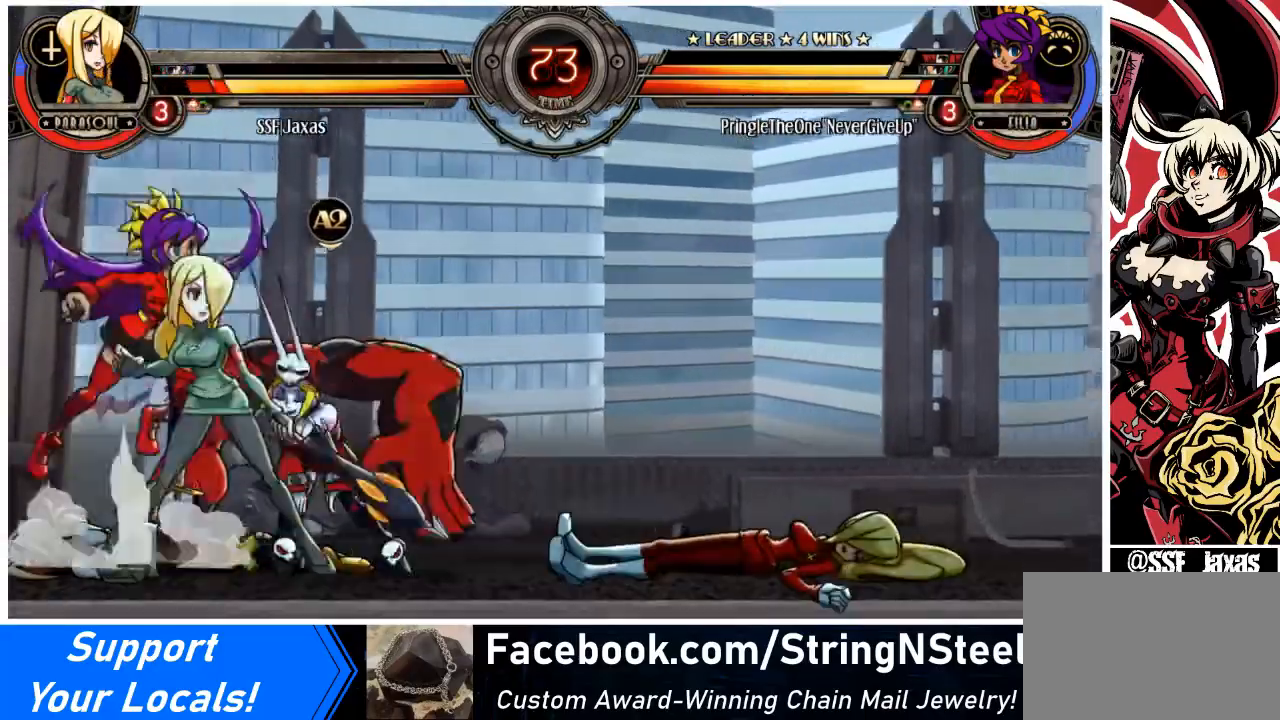
{"buttons": ["DPAD_RIGHT"], "events": [[433, "DPAD_DOWN", "up"]]}
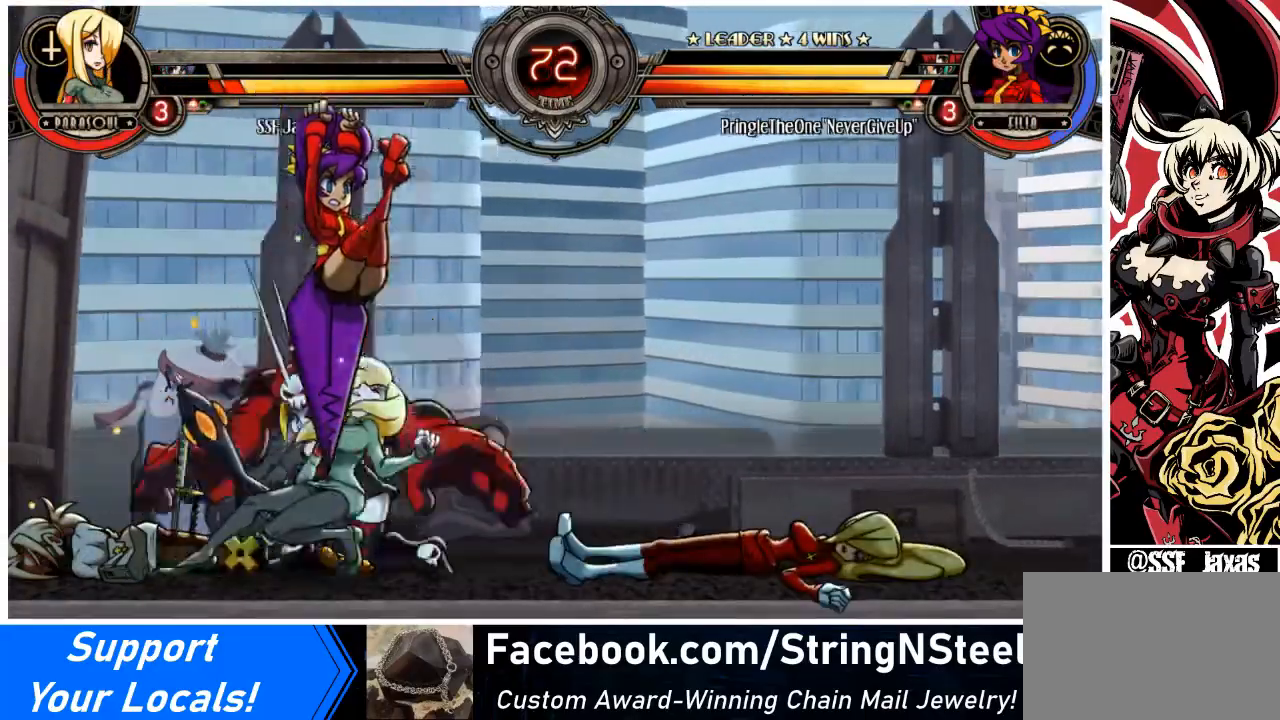
{"buttons": ["DPAD_DOWN", "DPAD_LEFT"], "events": [[67, "DPAD_LEFT", "down"], [67, "DPAD_RIGHT", "up"], [134, "DPAD_DOWN", "down"]]}
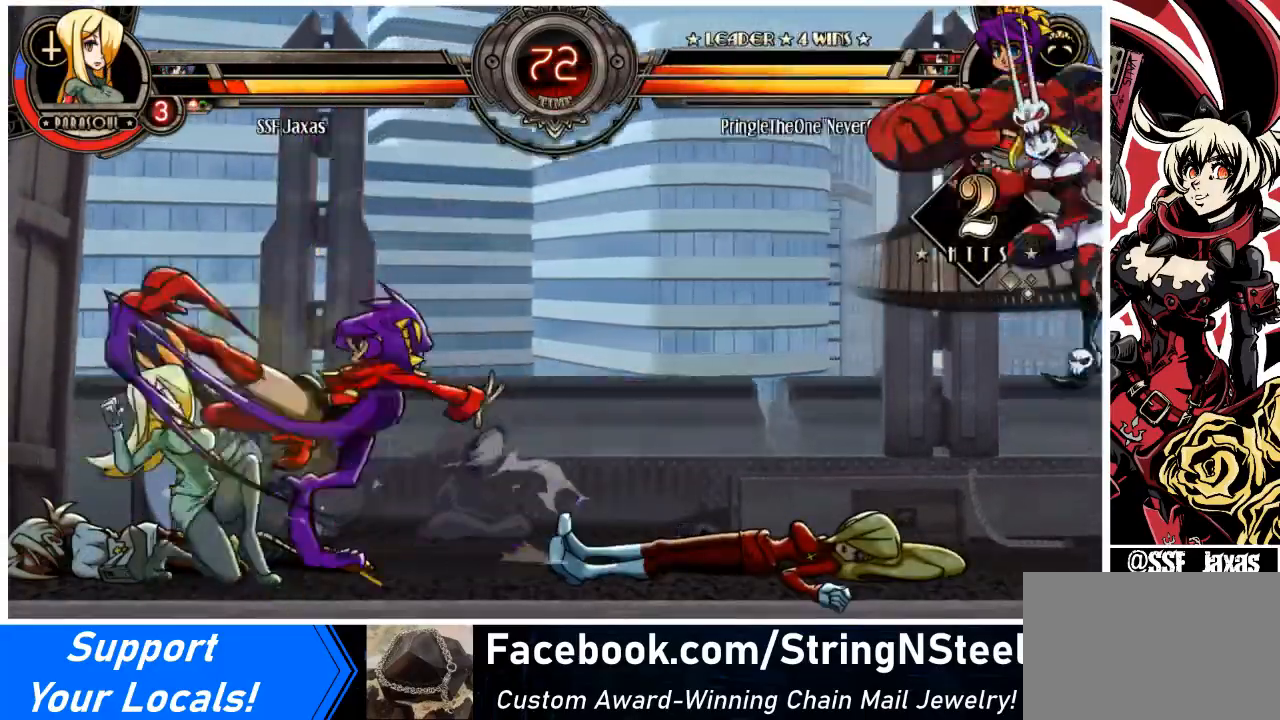
{"buttons": ["SQUARE", "TRIANGLE", "DPAD_DOWN", "DPAD_LEFT"], "events": [[500, "SQUARE", "down"], [500, "TRIANGLE", "down"]]}
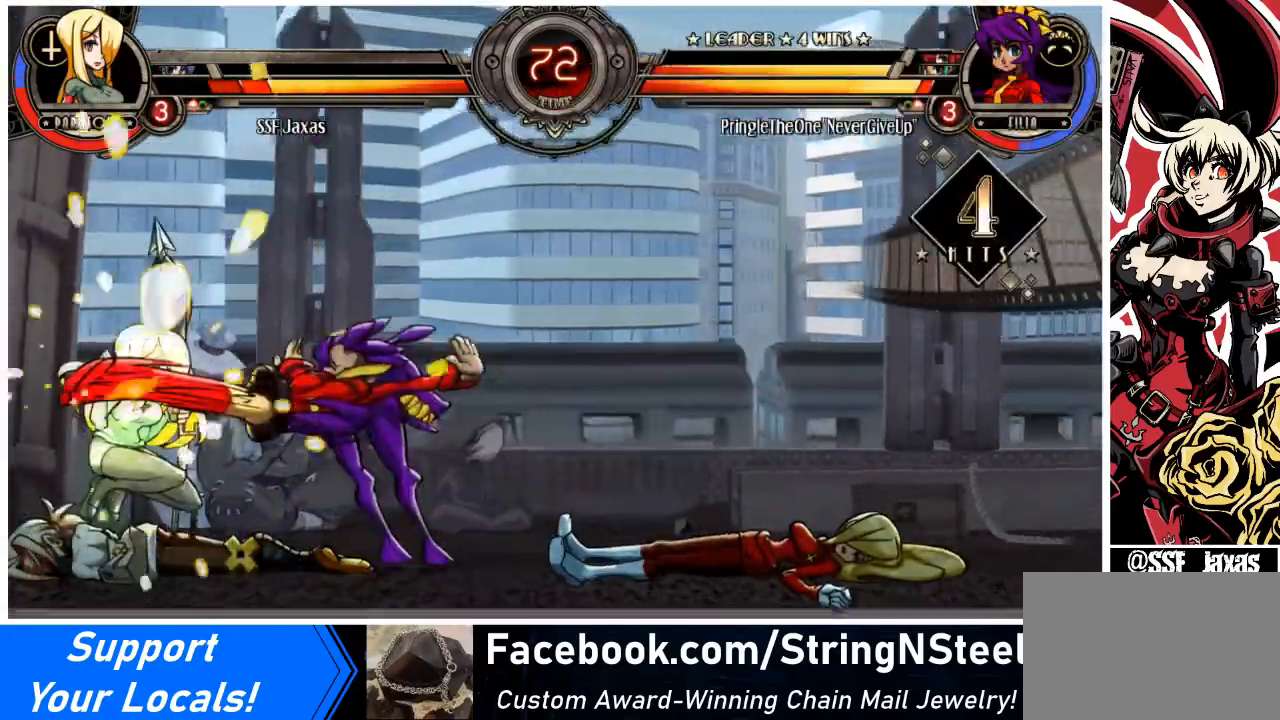
{"buttons": ["SQUARE", "TRIANGLE", "DPAD_DOWN", "DPAD_LEFT"], "events": [[100, "SQUARE", "up"], [100, "TRIANGLE", "up"], [434, "SQUARE", "down"], [434, "TRIANGLE", "down"]]}
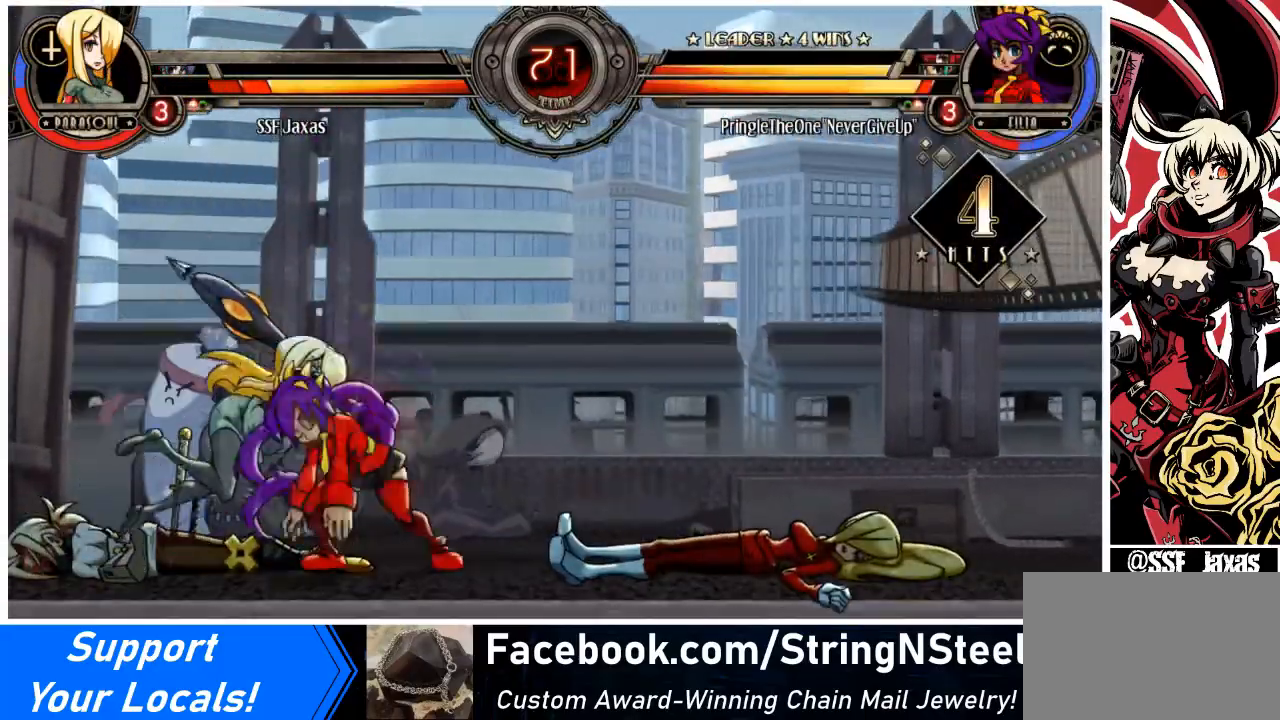
{"buttons": ["DPAD_DOWN", "DPAD_LEFT"], "events": [[66, "TRIANGLE", "up"], [100, "SQUARE", "up"], [200, "SQUARE", "down"], [333, "SQUARE", "up"]]}
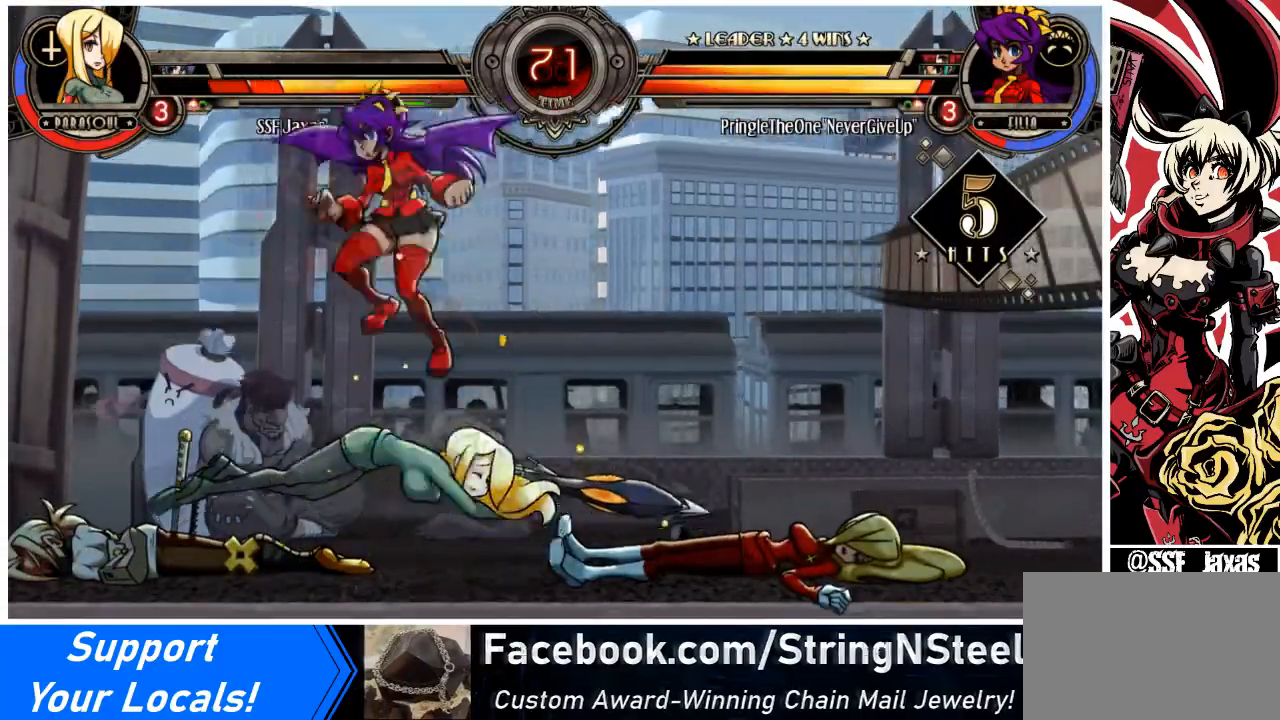
{"buttons": ["DPAD_DOWN", "DPAD_LEFT"], "events": []}
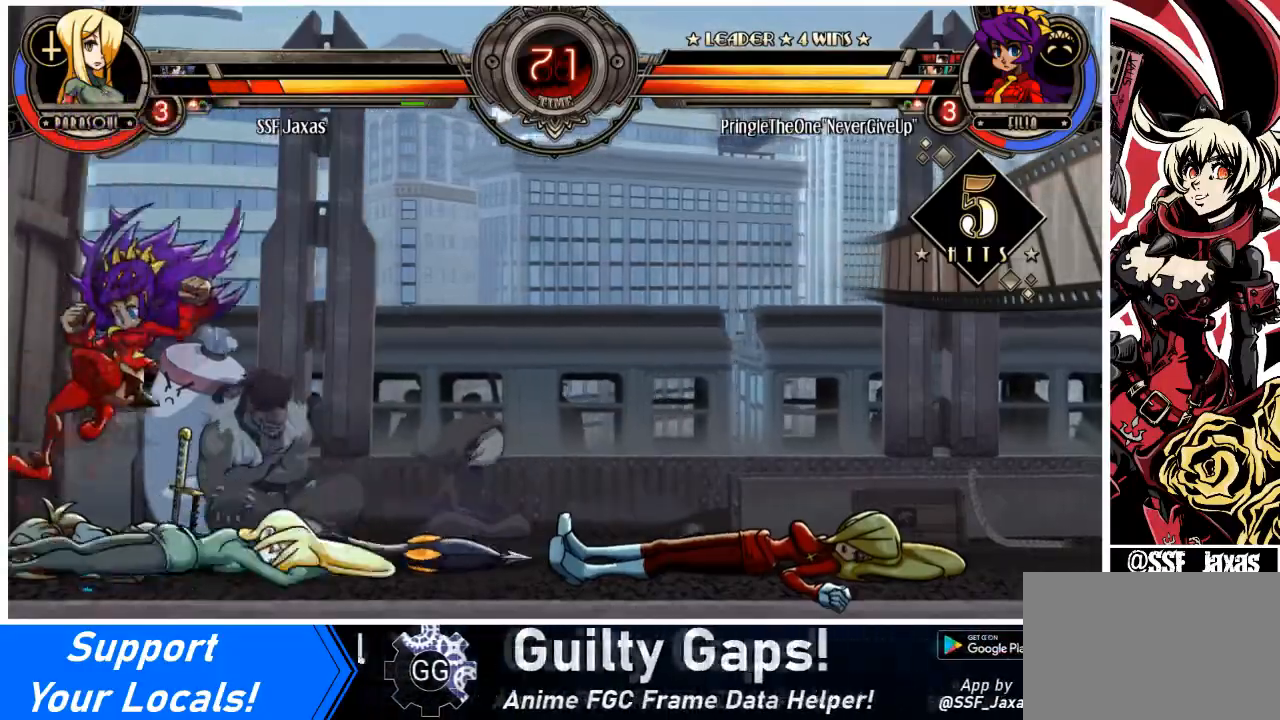
{"buttons": ["DPAD_DOWN"], "events": [[66, "DPAD_LEFT", "up"]]}
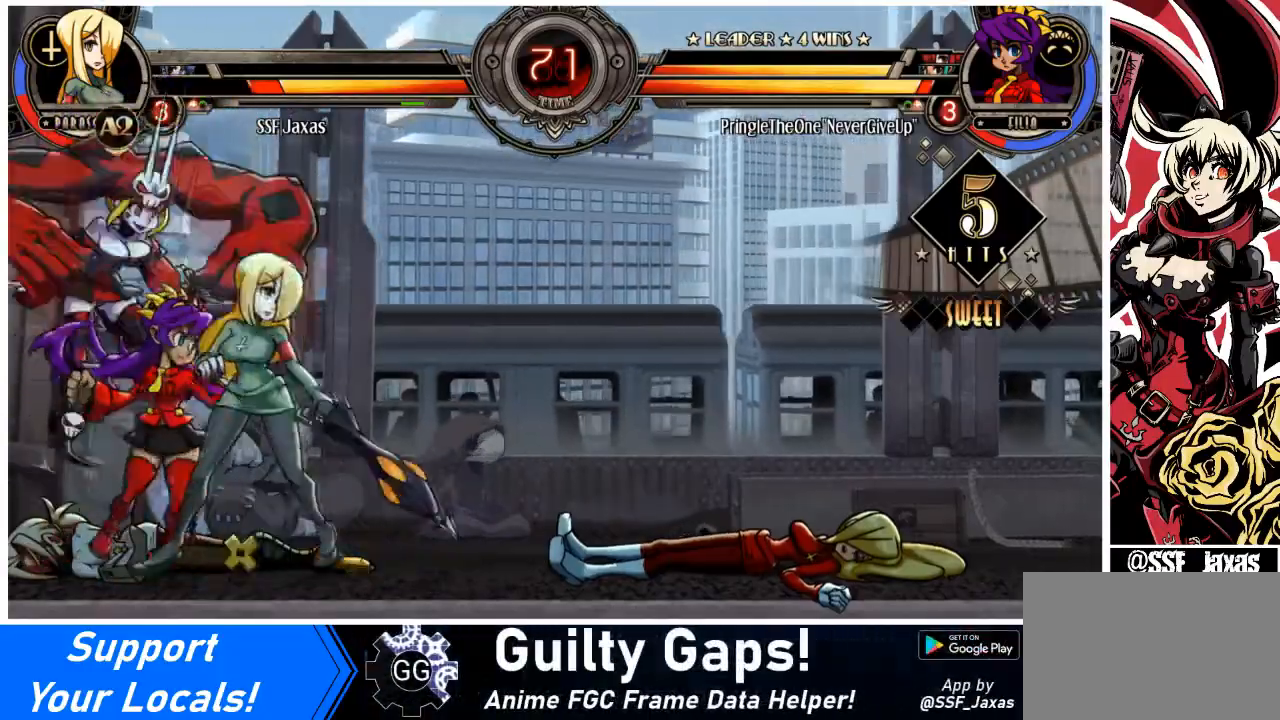
{"buttons": ["DPAD_DOWN", "DPAD_LEFT"], "events": [[134, "DPAD_DOWN", "up"], [134, "DPAD_UP", "down"], [134, "R2", "down"], [267, "DPAD_UP", "up"], [267, "R2", "up"], [467, "DPAD_DOWN", "down"], [501, "DPAD_LEFT", "down"]]}
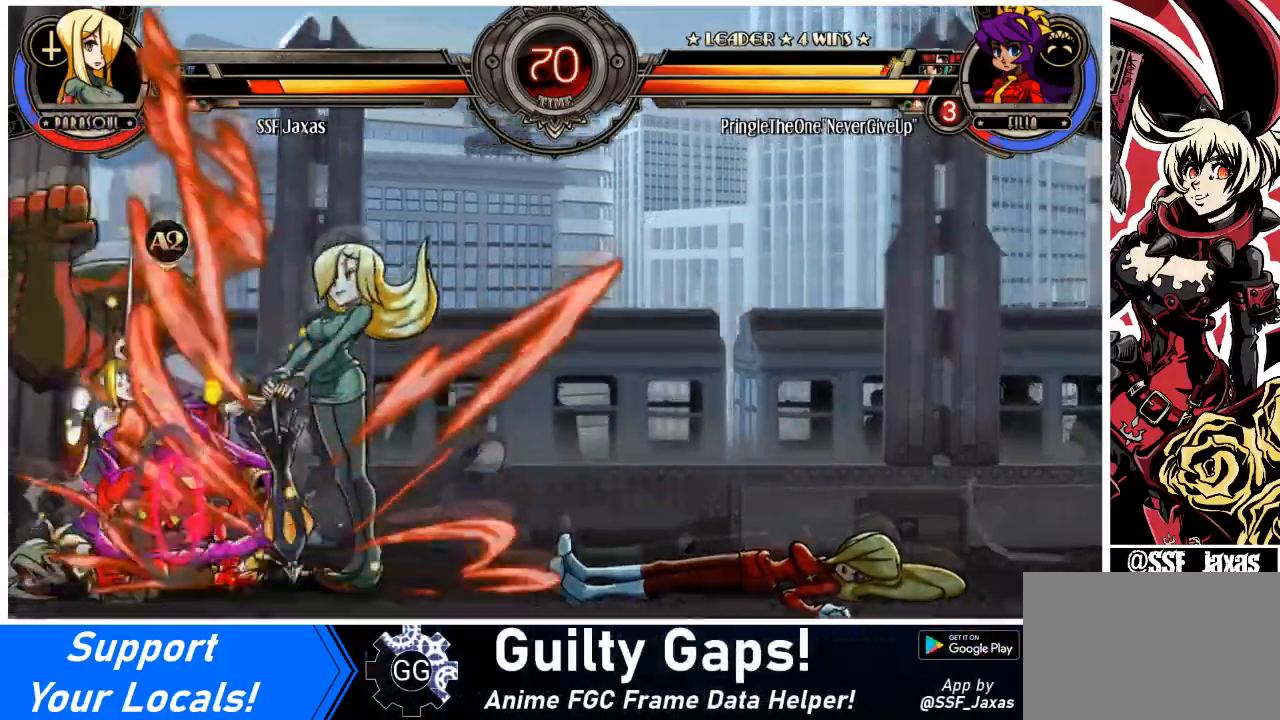
{"buttons": ["DPAD_DOWN", "DPAD_RIGHT"], "events": [[66, "CIRCLE", "down"], [66, "DPAD_DOWN", "up"], [66, "R2", "down"], [133, "DPAD_LEFT", "up"], [166, "CIRCLE", "up"], [166, "R2", "up"], [433, "DPAD_DOWN", "down"], [500, "DPAD_RIGHT", "down"]]}
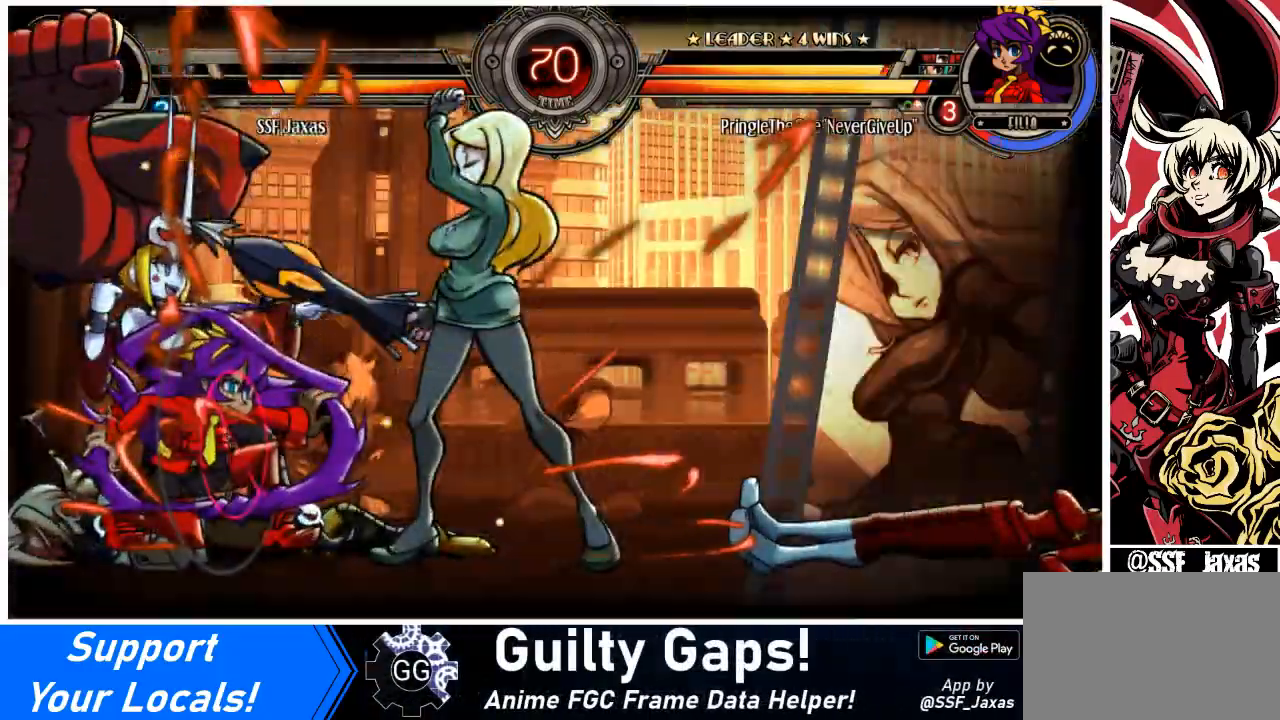
{"buttons": ["DPAD_RIGHT"], "events": [[100, "DPAD_DOWN", "up"]]}
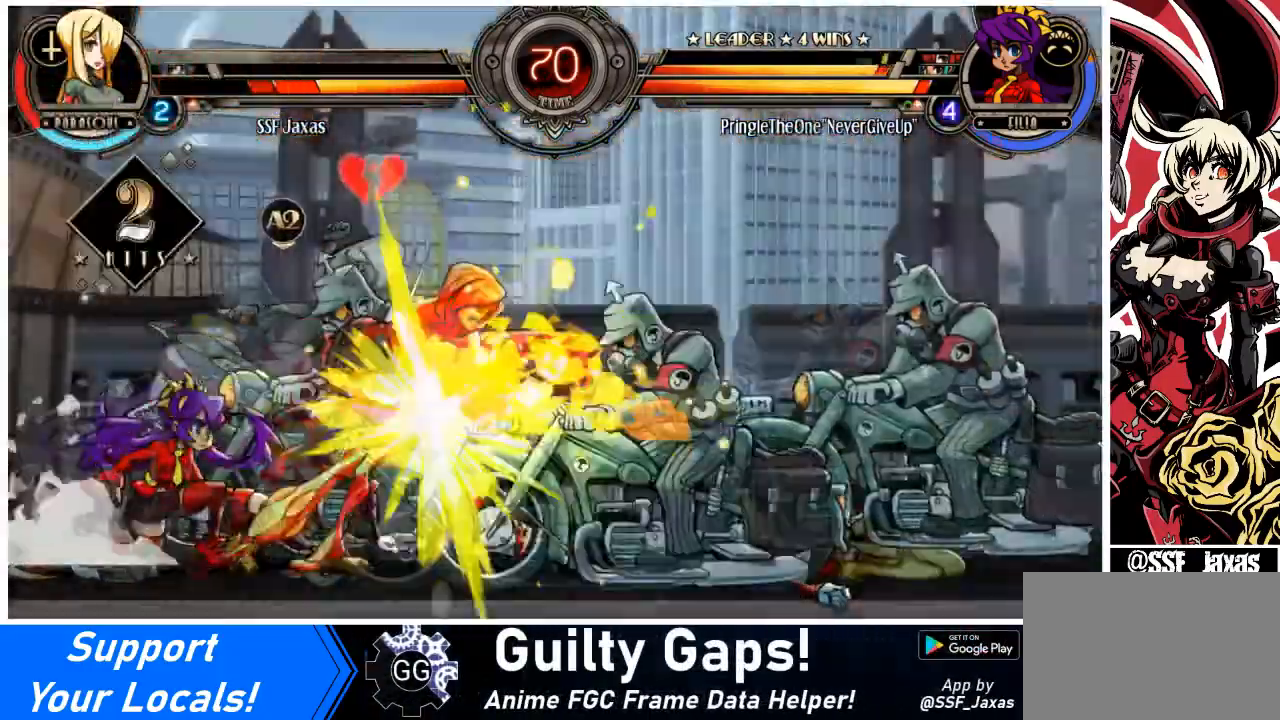
{"buttons": ["DPAD_LEFT"], "events": [[100, "DPAD_DOWN", "down"], [133, "DPAD_DOWN", "up"], [467, "DPAD_LEFT", "down"], [500, "DPAD_RIGHT", "up"]]}
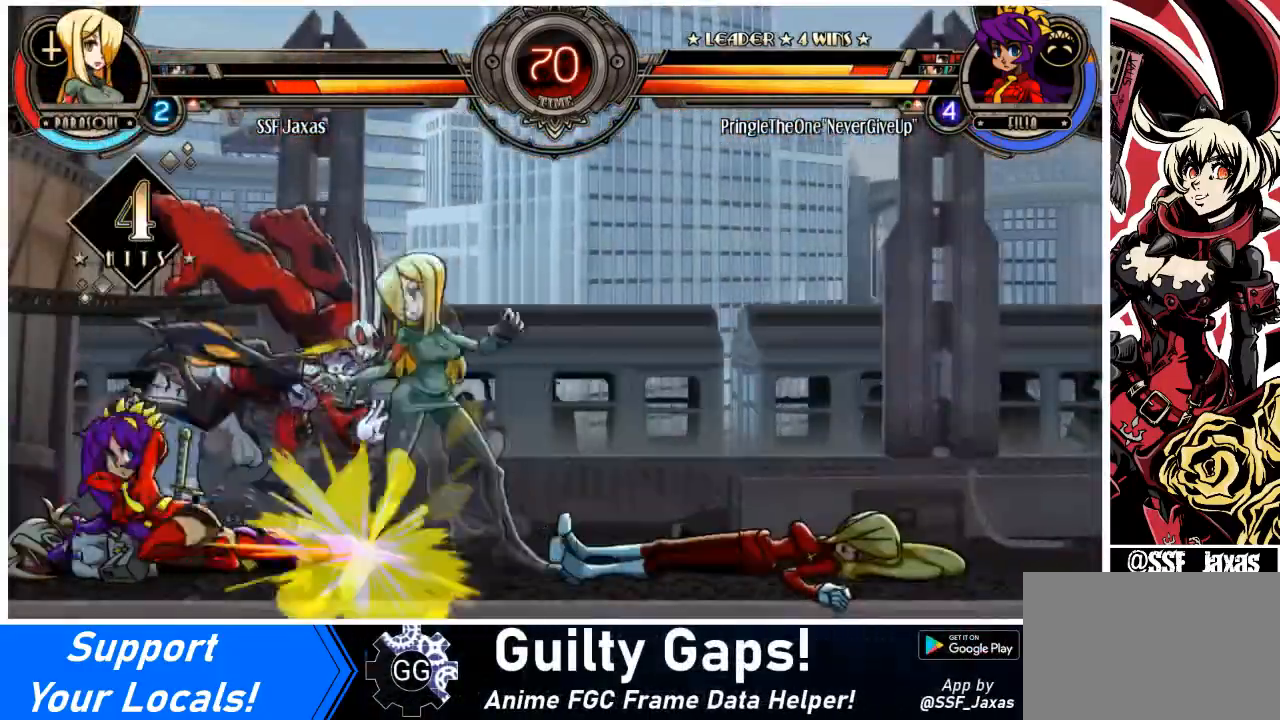
{"buttons": ["DPAD_DOWN", "DPAD_RIGHT"], "events": [[34, "SQUARE", "down"], [167, "SQUARE", "up"], [234, "DPAD_LEFT", "up"], [234, "SQUARE", "down"], [367, "DPAD_RIGHT", "down"], [367, "SQUARE", "up"], [434, "DPAD_DOWN", "down"]]}
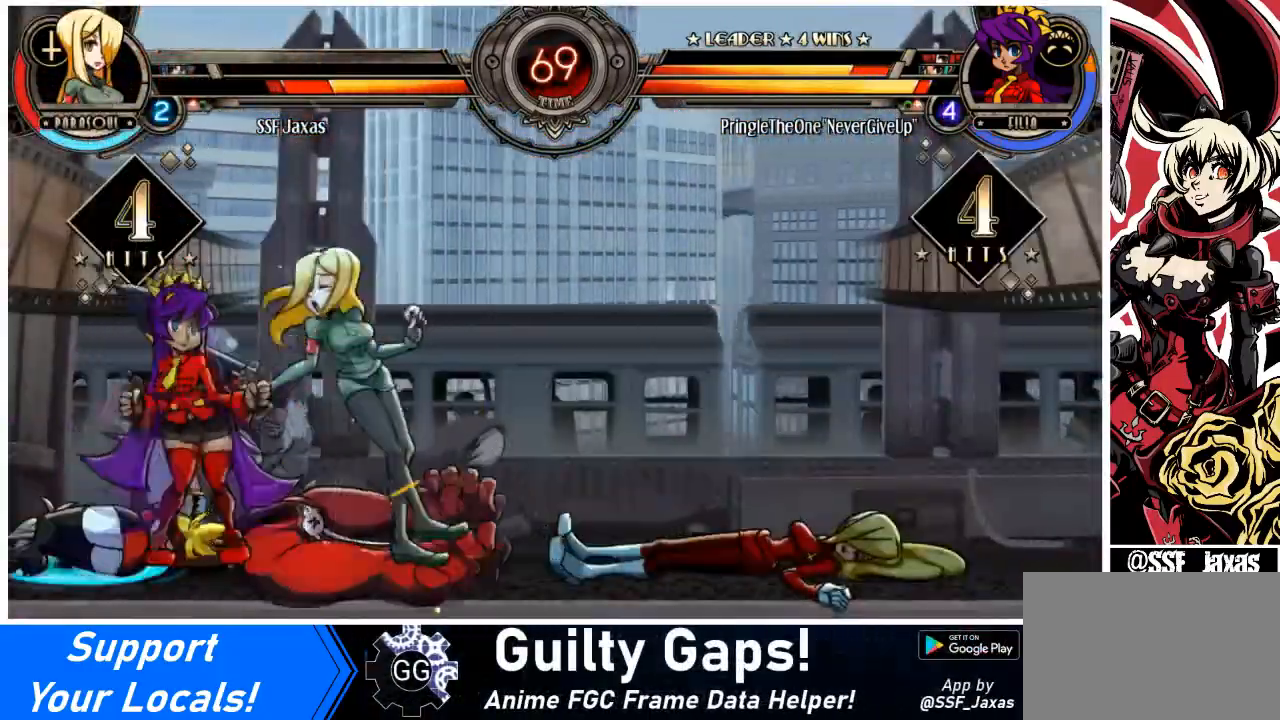
{"buttons": ["DPAD_RIGHT"], "events": [[500, "DPAD_DOWN", "up"]]}
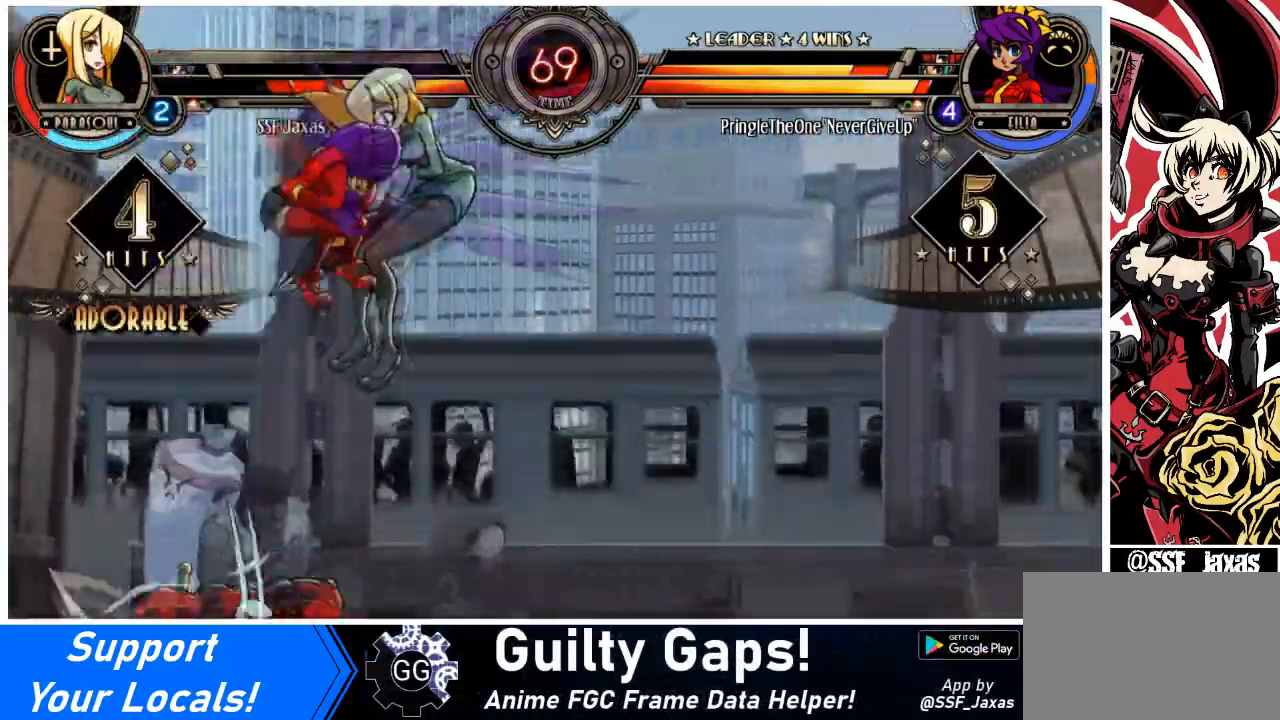
{"buttons": ["DPAD_RIGHT"], "events": []}
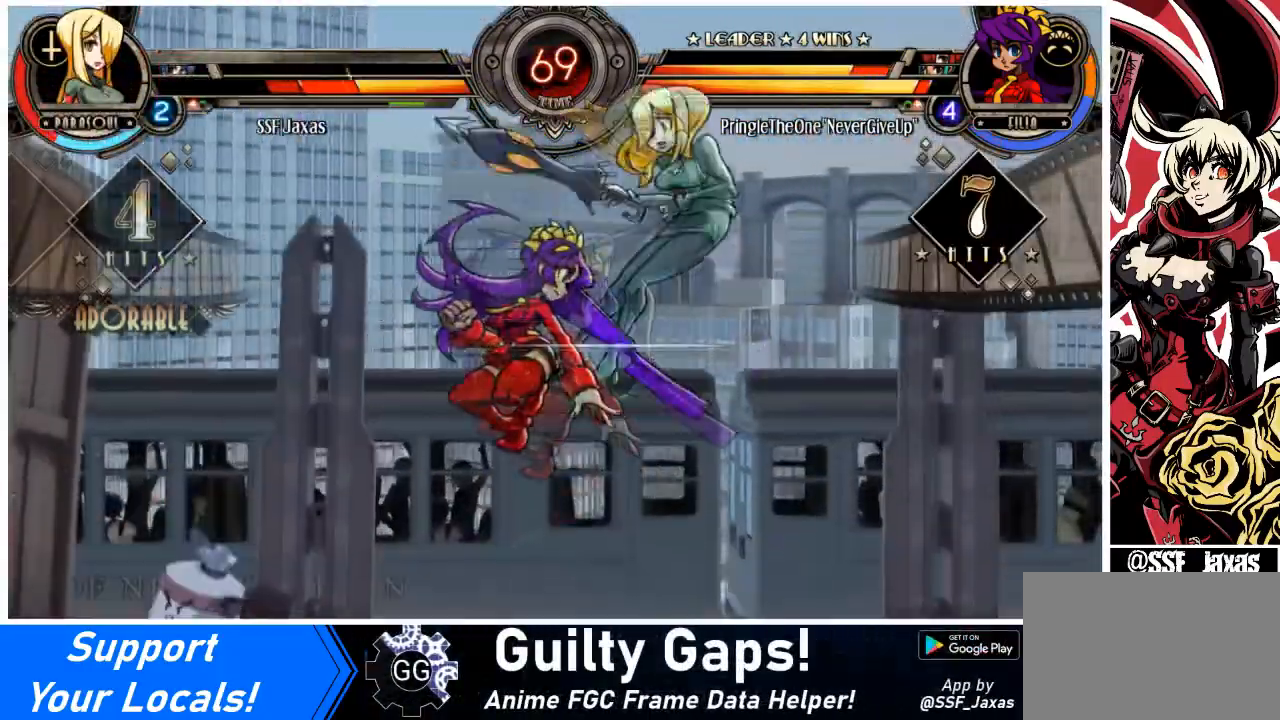
{"buttons": ["DPAD_RIGHT"], "events": [[300, "DPAD_UP", "down"], [467, "DPAD_UP", "up"]]}
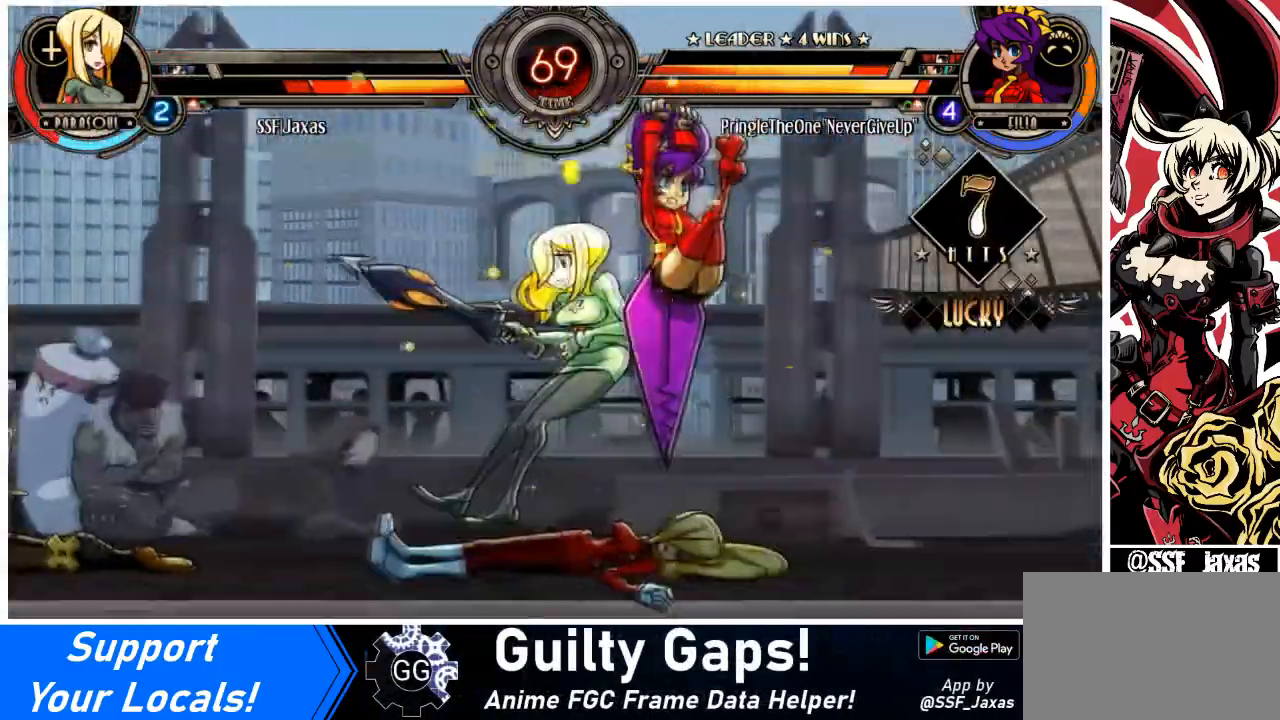
{"buttons": ["SQUARE", "DPAD_LEFT"], "events": [[200, "SQUARE", "down"], [234, "DPAD_LEFT", "down"], [234, "DPAD_RIGHT", "up"], [334, "SQUARE", "up"], [434, "SQUARE", "down"]]}
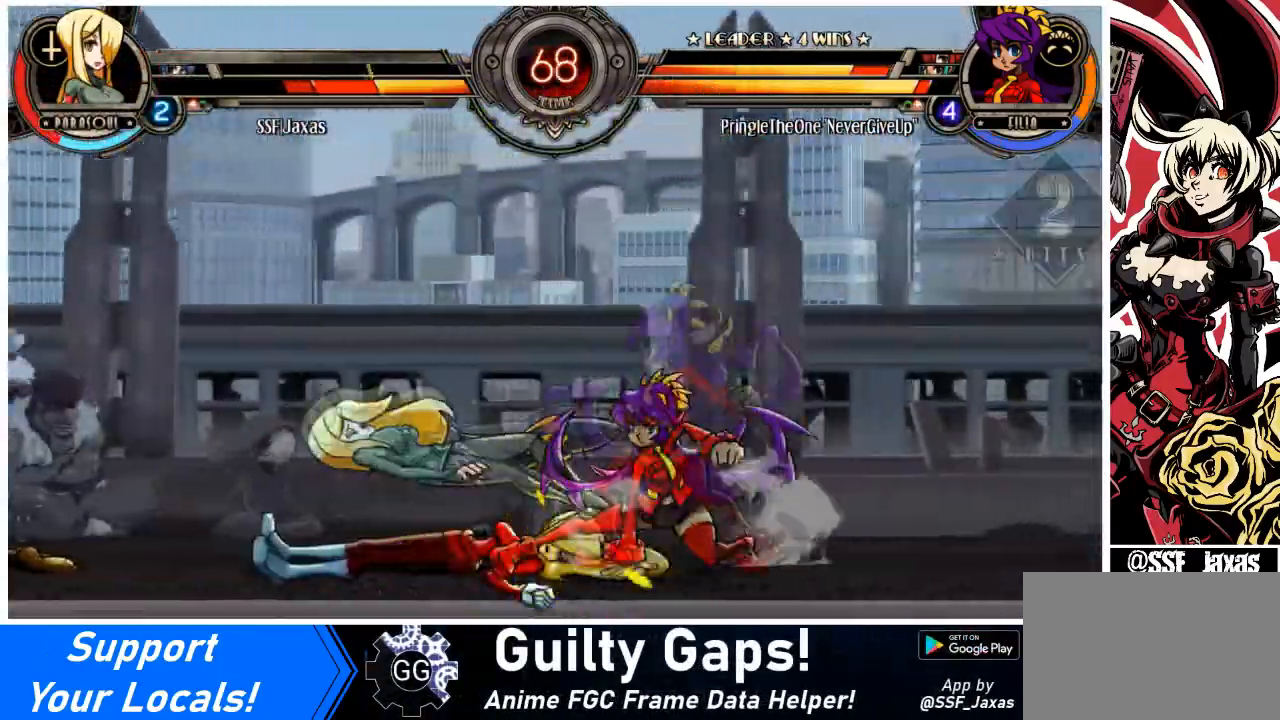
{"buttons": ["DPAD_LEFT"], "events": [[100, "SQUARE", "up"]]}
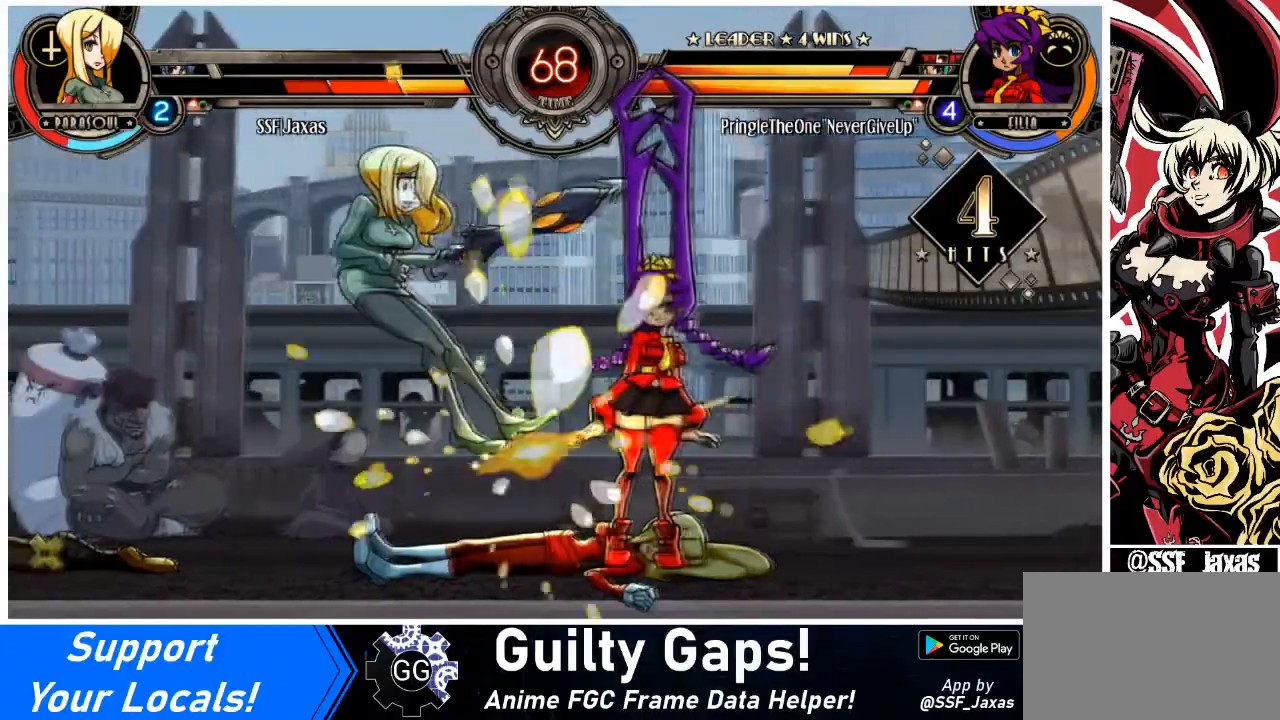
{"buttons": ["DPAD_LEFT"], "events": []}
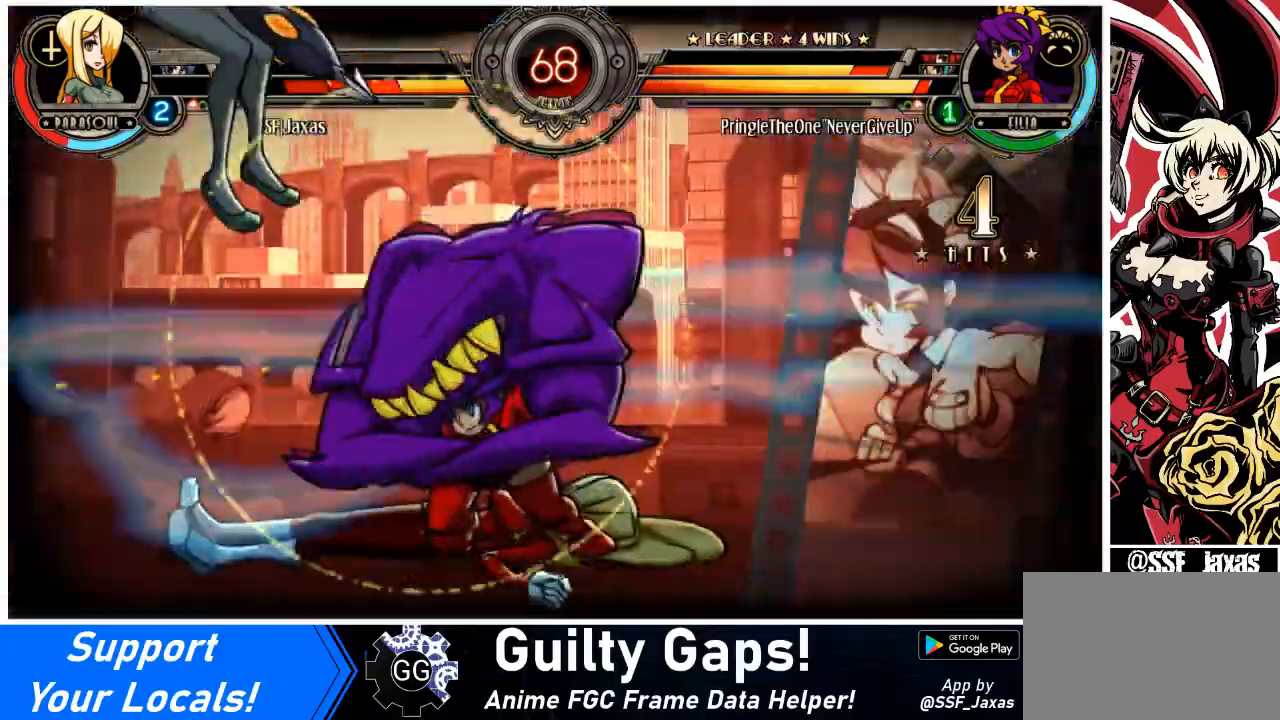
{"buttons": ["DPAD_LEFT"], "events": []}
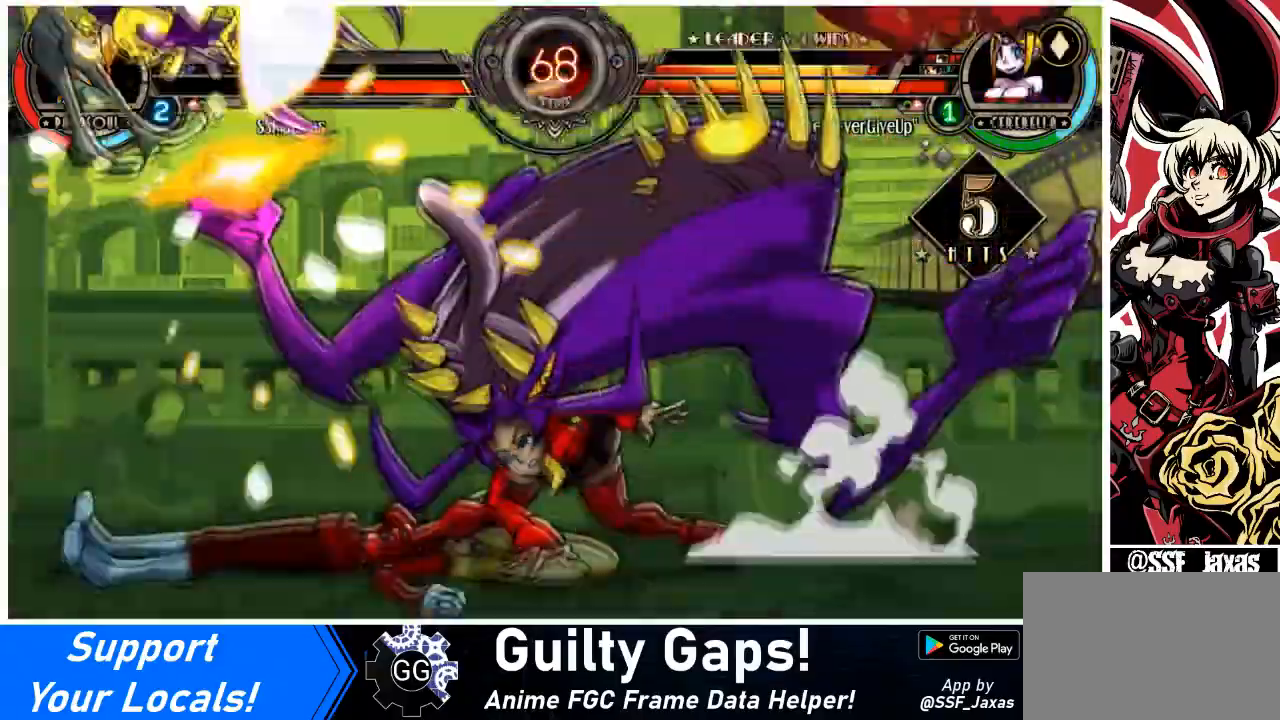
{"buttons": ["SQUARE", "DPAD_LEFT"], "events": [[467, "SQUARE", "down"]]}
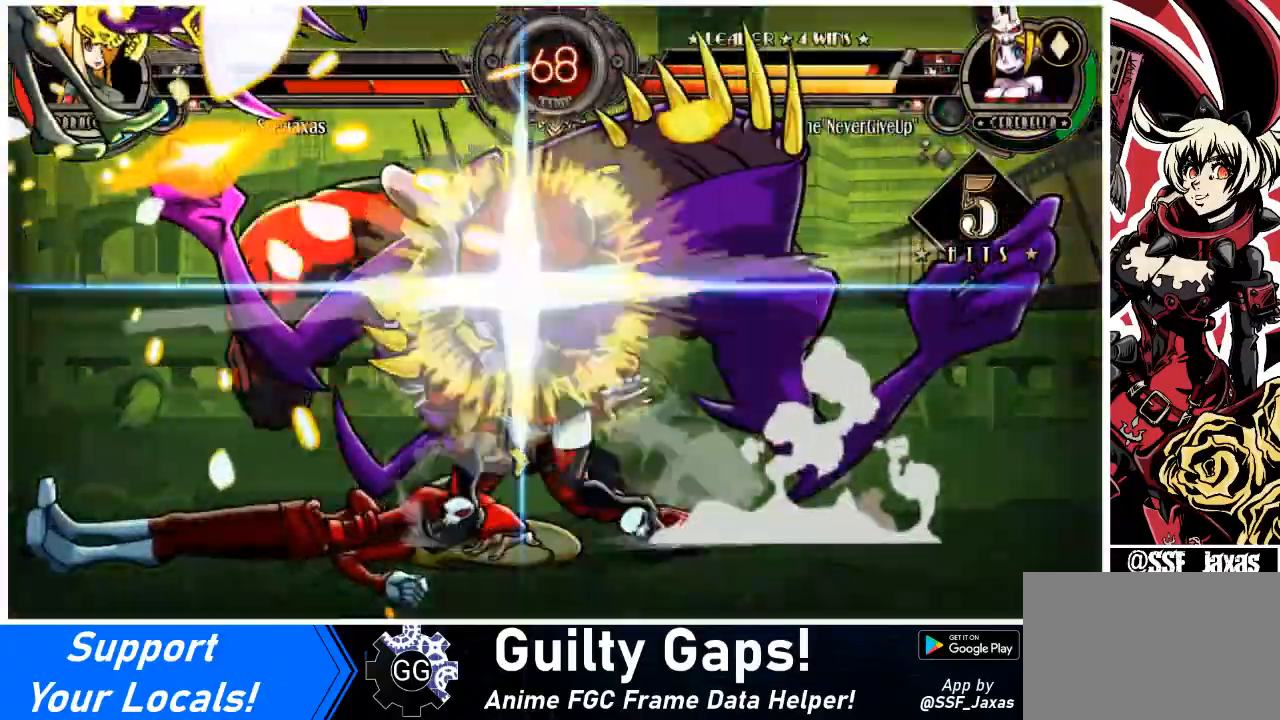
{"buttons": ["DPAD_LEFT"], "events": [[133, "SQUARE", "up"], [300, "SQUARE", "down"], [433, "SQUARE", "up"]]}
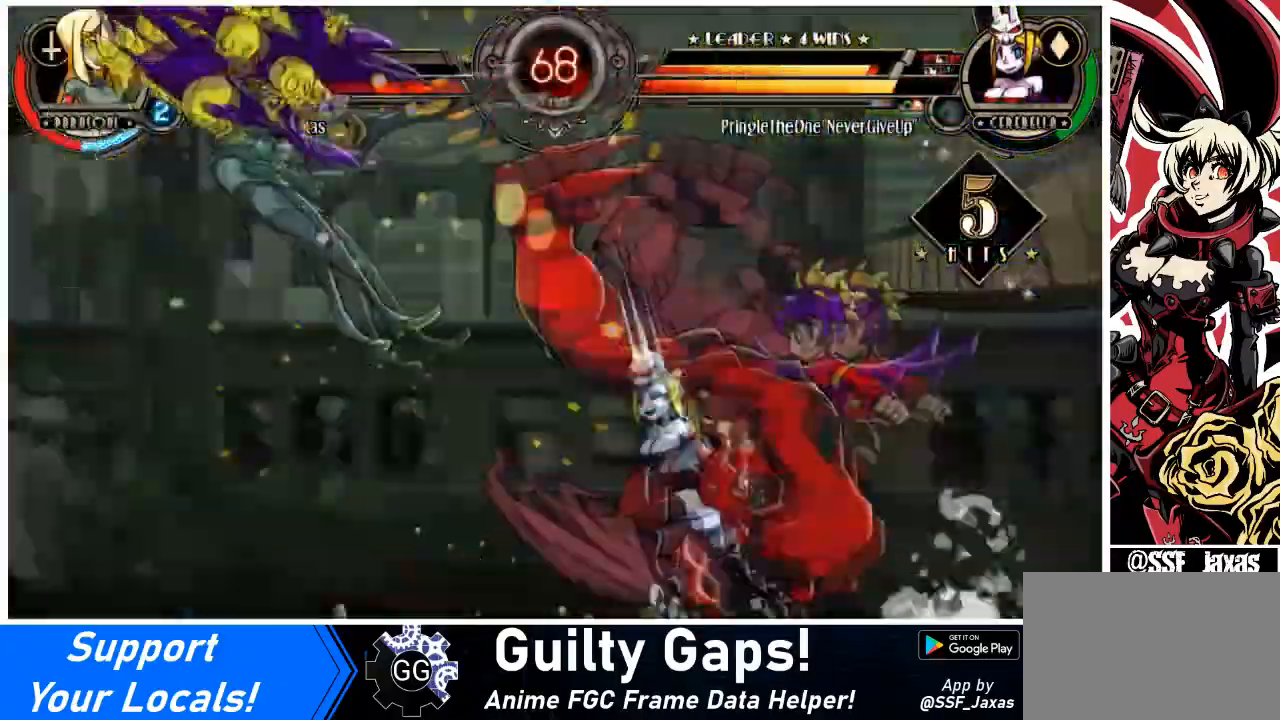
{"buttons": ["SQUARE", "DPAD_LEFT"], "events": [[100, "SQUARE", "down"], [334, "SQUARE", "up"], [434, "SQUARE", "down"]]}
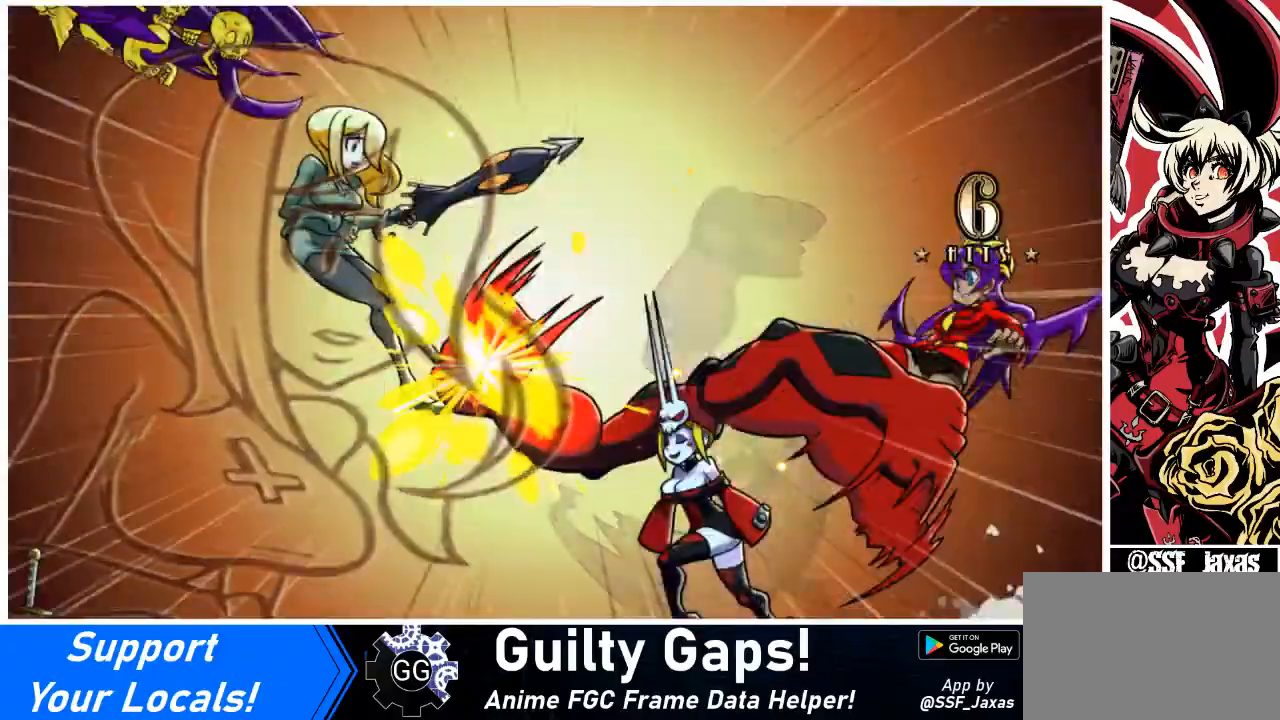
{"buttons": ["SQUARE"], "events": [[100, "SQUARE", "up"], [333, "DPAD_LEFT", "up"], [400, "SQUARE", "down"]]}
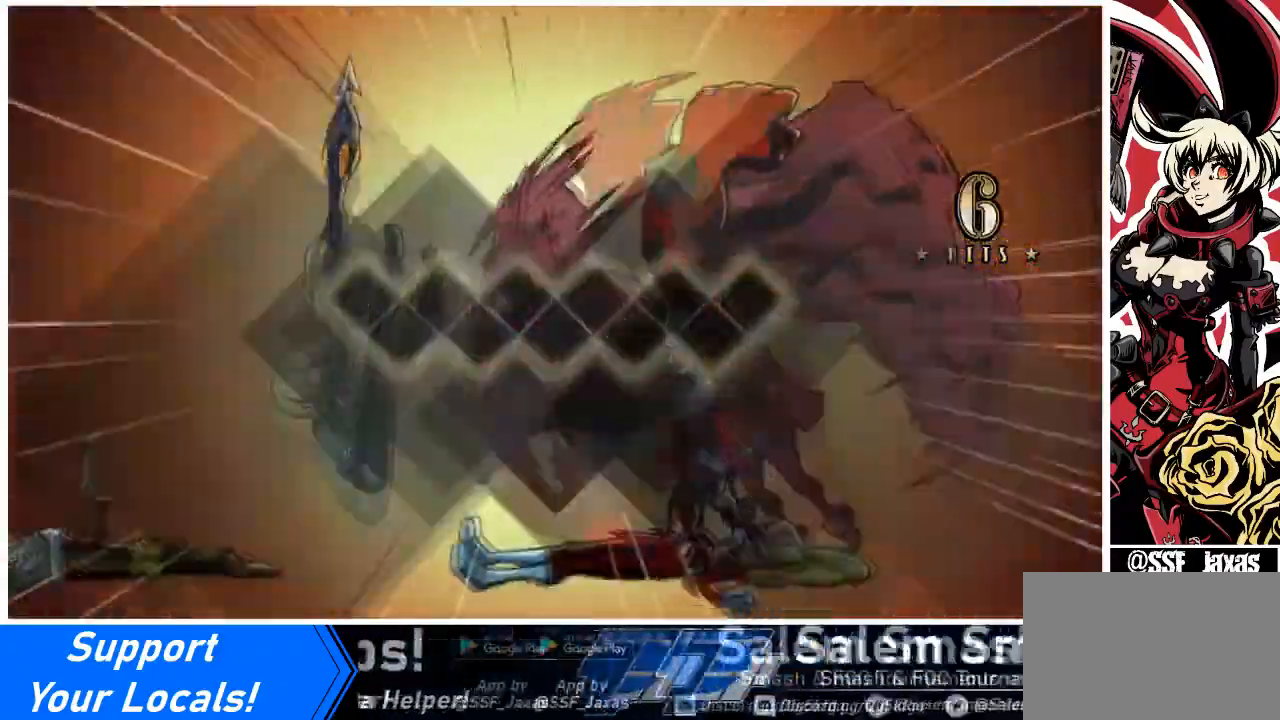
{"buttons": [], "events": [[34, "SQUARE", "up"]]}